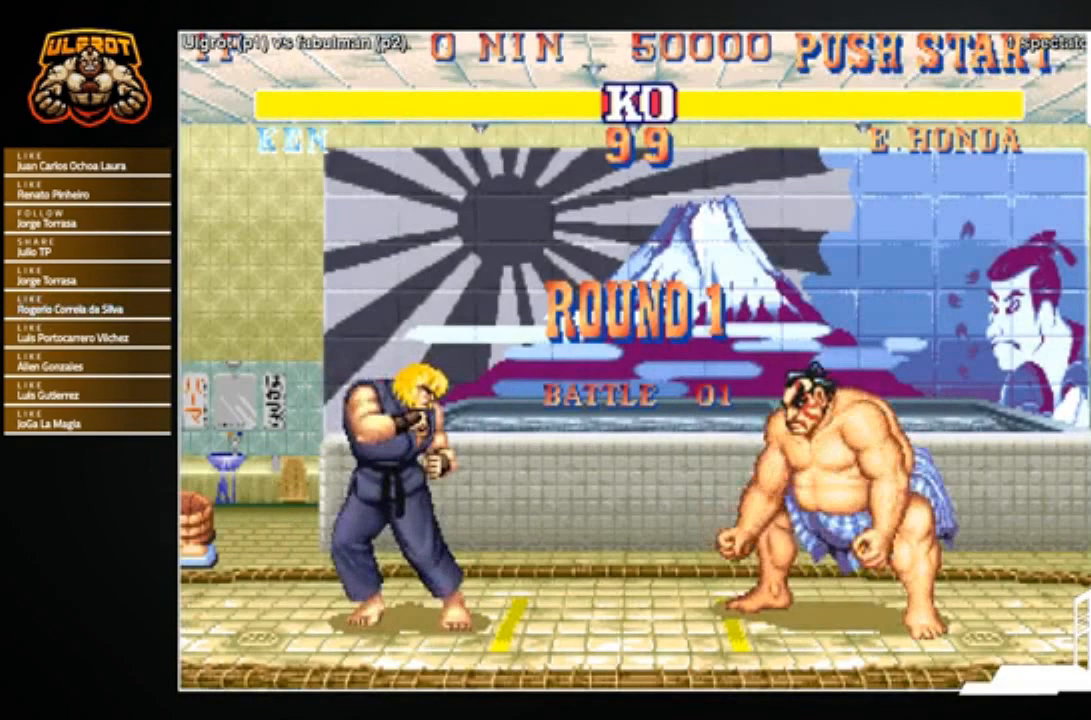
Gameplay with a controller (arcade stick); each line is a JSON object with the inputs held at the frame after it. "events" lists button and stick changes between this image and that frame as [ms after this image, input, new state], when the widget could be followed in between. Not read: L3 R3.
{"buttons": ["SQUARE"], "left_stick": "center", "events": [[367, "SQUARE", "down"], [401, "SQUARE", "up"], [467, "SQUARE", "down"]]}
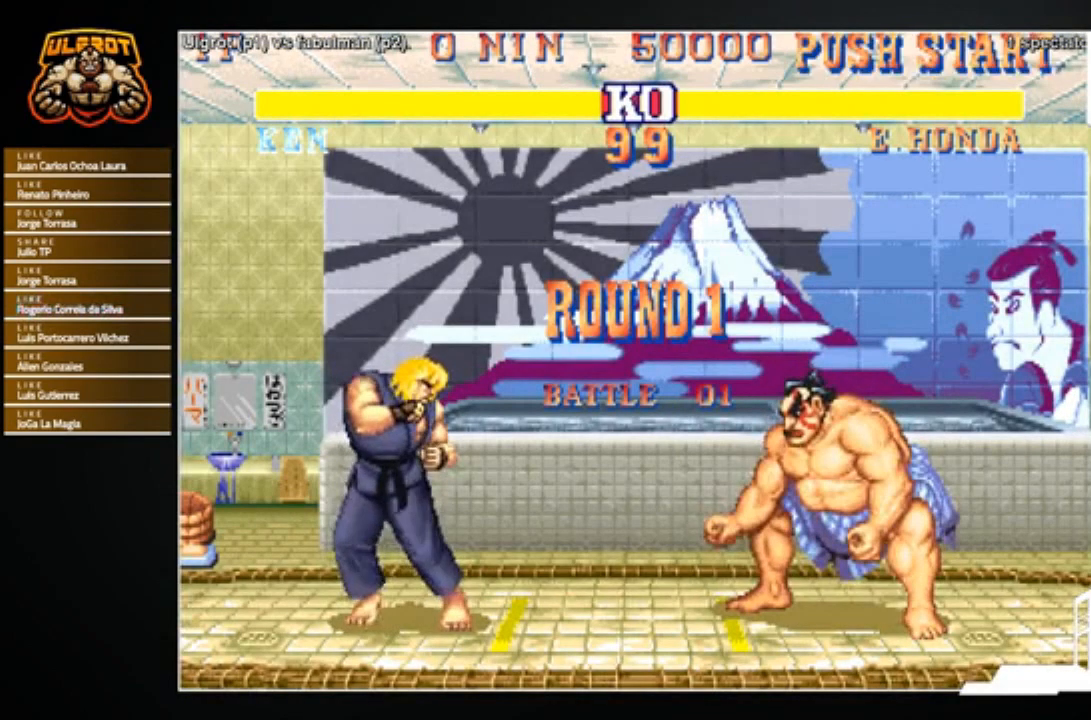
{"buttons": [], "left_stick": "center", "events": [[66, "SQUARE", "up"], [100, "SQUARE", "down"], [333, "SQUARE", "up"]]}
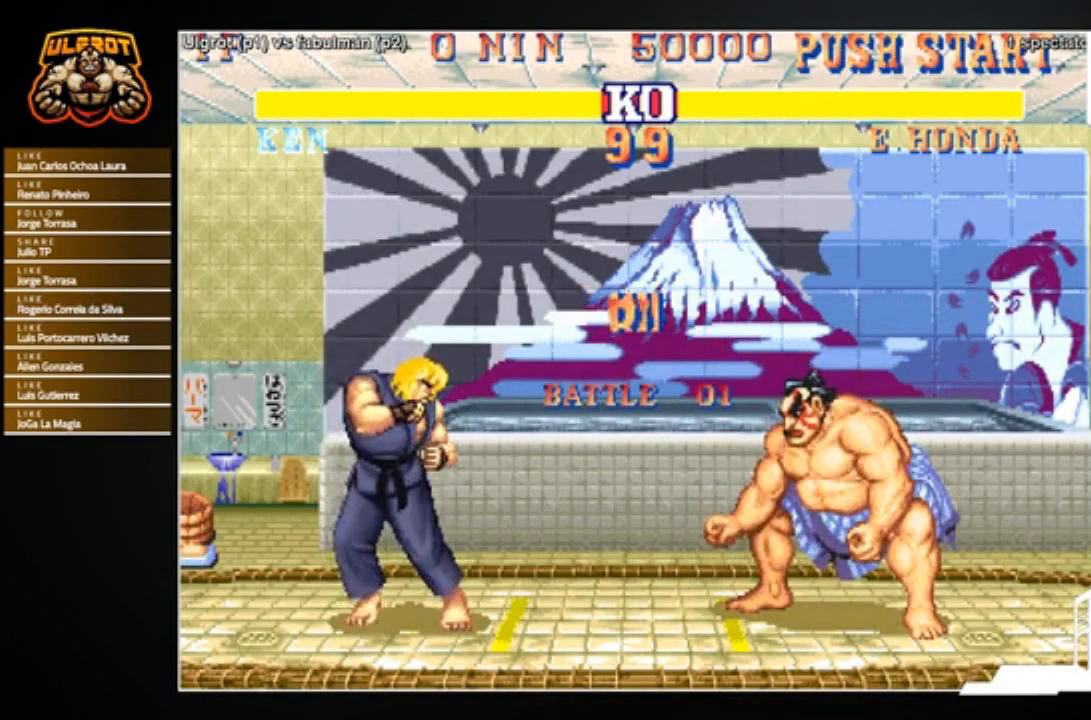
{"buttons": [], "left_stick": "center", "events": [[134, "SQUARE", "down"], [200, "SQUARE", "up"], [267, "SQUARE", "down"], [367, "SQUARE", "up"]]}
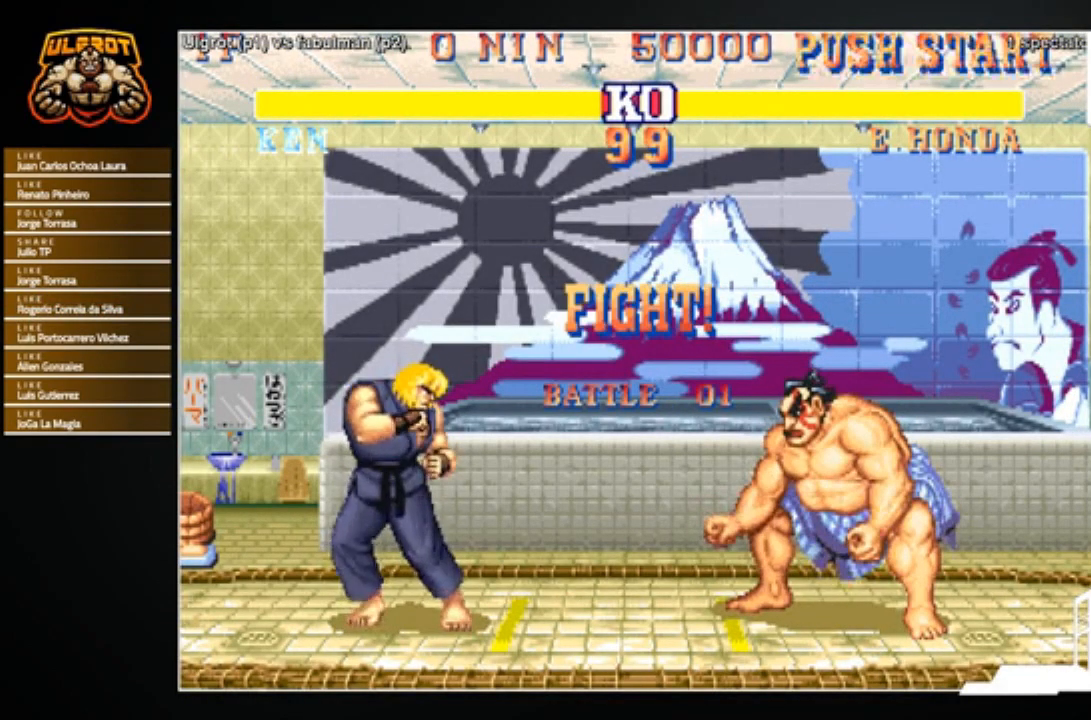
{"buttons": [], "left_stick": "center", "events": [[267, "SQUARE", "down"], [300, "SQUARE", "up"], [400, "SQUARE", "down"], [467, "SQUARE", "up"]]}
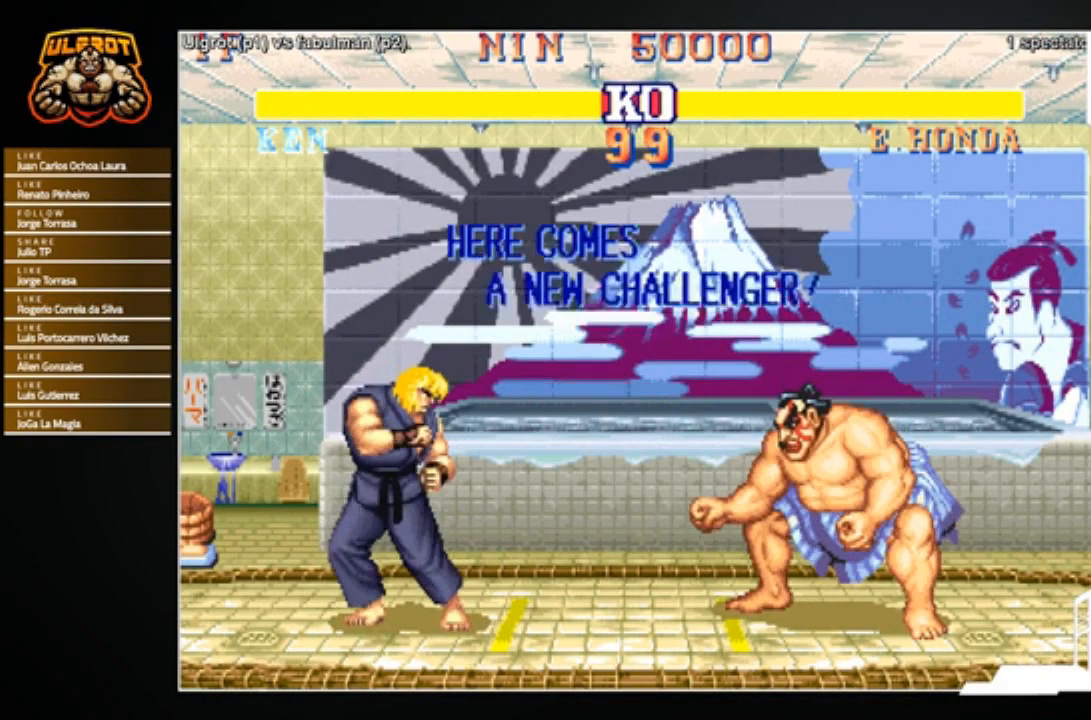
{"buttons": [], "left_stick": "center", "events": [[34, "SQUARE", "down"], [401, "SQUARE", "up"]]}
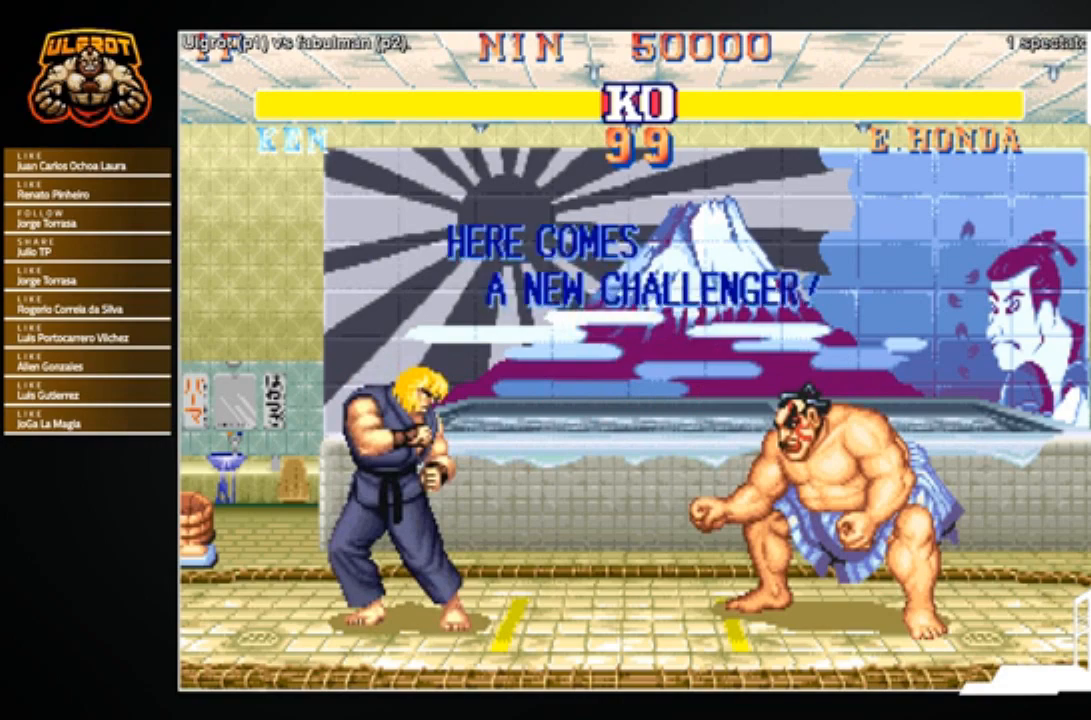
{"buttons": [], "left_stick": "center", "events": [[167, "SQUARE", "down"], [200, "SQUARE", "up"], [267, "SQUARE", "down"], [500, "SQUARE", "up"]]}
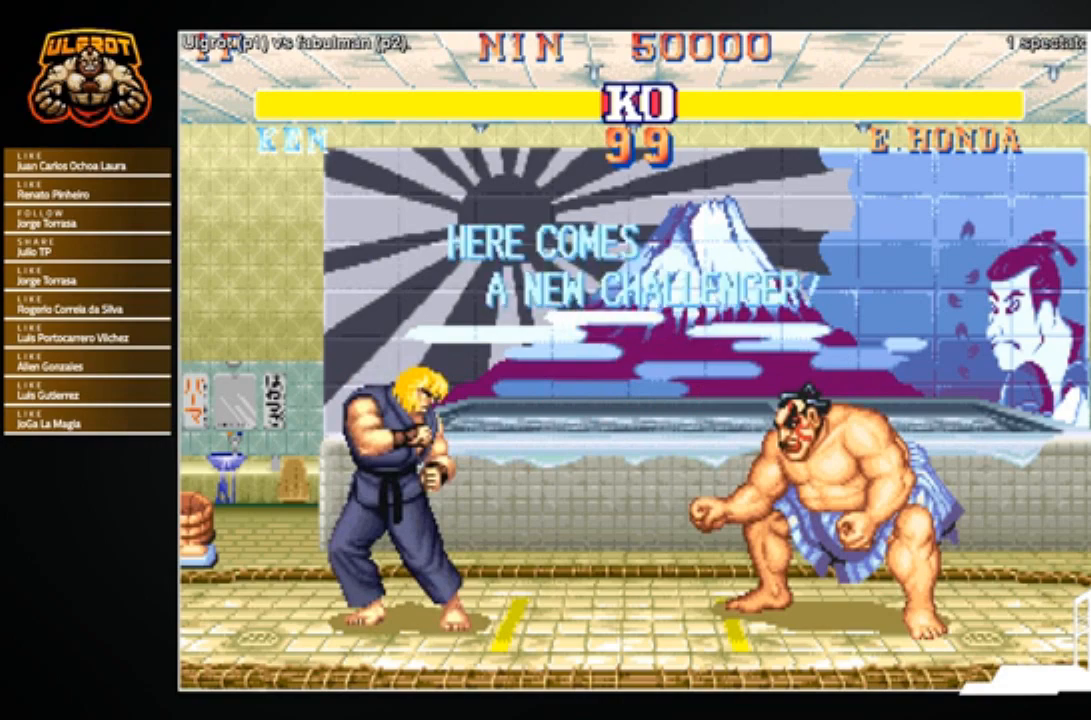
{"buttons": [], "left_stick": "center", "events": [[134, "SQUARE", "down"], [200, "SQUARE", "up"], [234, "SQUARE", "down"], [367, "SQUARE", "up"]]}